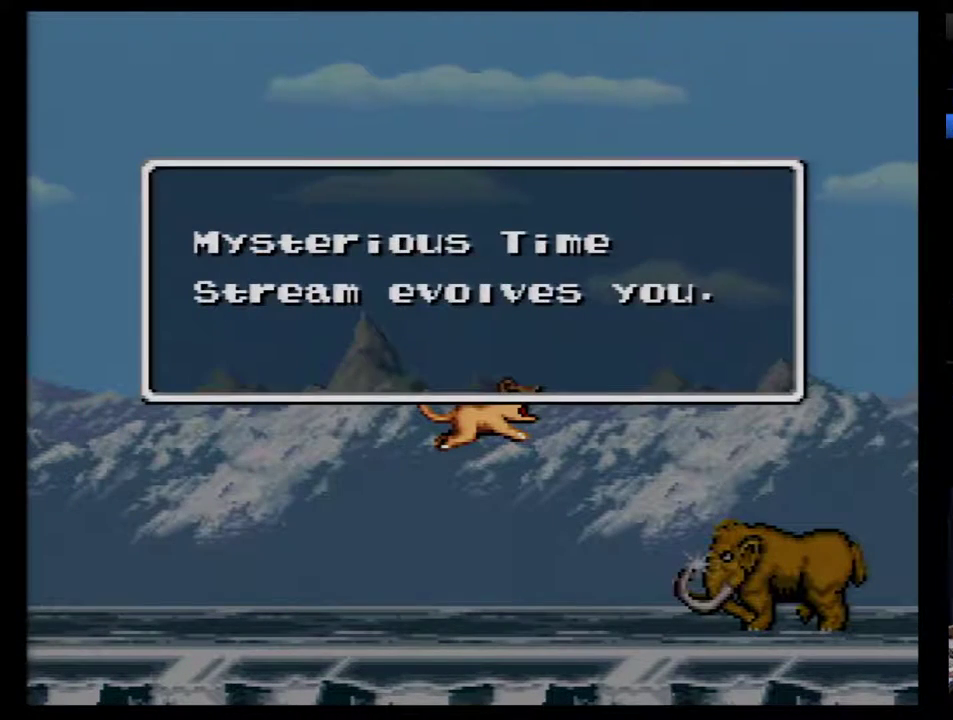
Gameplay with a controller (Nintendo layout); each line is a JSON object with the inputs held at the frame after it. "events" lists button and stick changes between this image and that frame as [ms after this image, input, new state], when the widget could be followed in between. Not read: L3 R3.
{"buttons": ["B"], "events": [[17, "B", "up"], [67, "B", "down"], [200, "B", "up"], [250, "B", "down"], [350, "B", "up"], [433, "B", "down"]]}
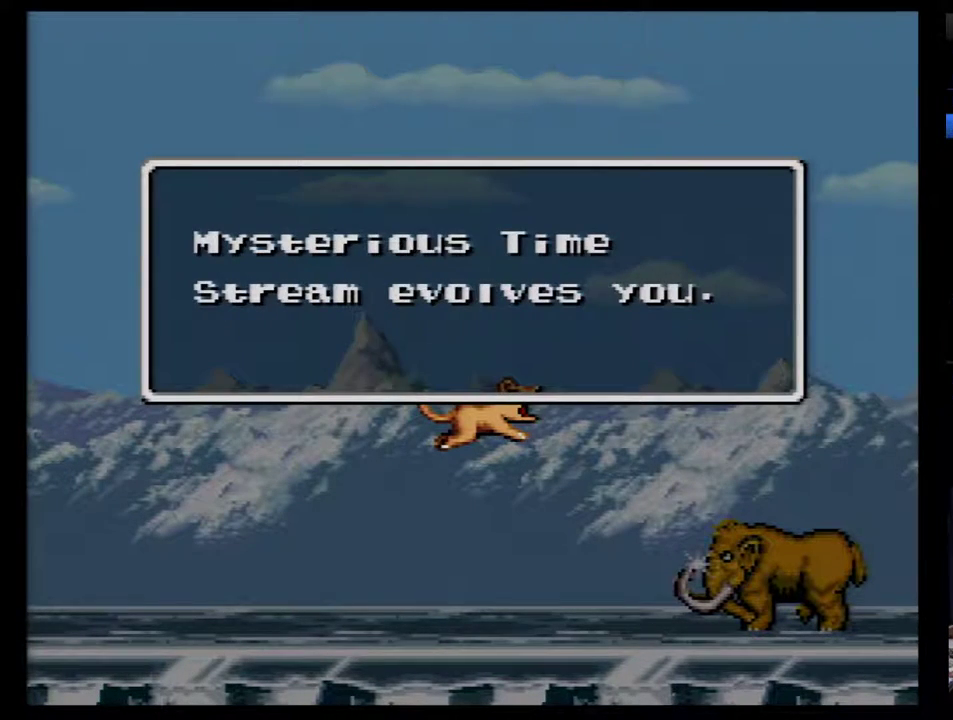
{"buttons": [], "events": [[33, "B", "up"], [217, "B", "down"], [217, "Y", "down"], [400, "Y", "up"], [433, "B", "up"]]}
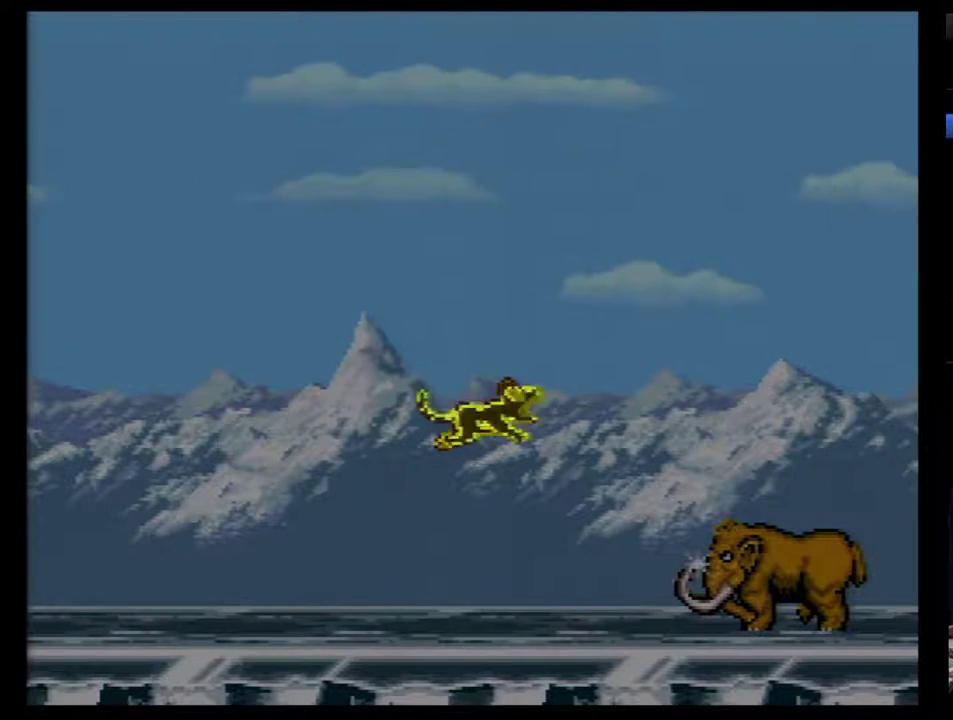
{"buttons": ["B", "Y"], "events": [[83, "B", "down"], [283, "B", "up"], [400, "B", "down"], [400, "Y", "down"]]}
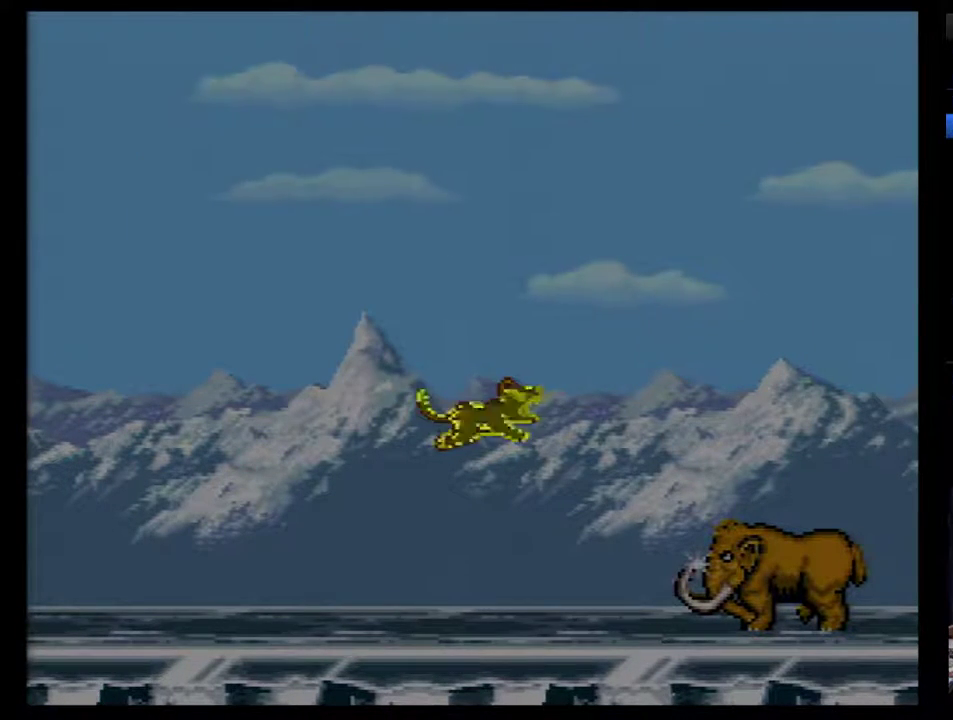
{"buttons": [], "events": [[17, "Y", "up"], [83, "B", "up"], [233, "Y", "down"], [333, "Y", "up"], [417, "Y", "down"], [483, "Y", "up"]]}
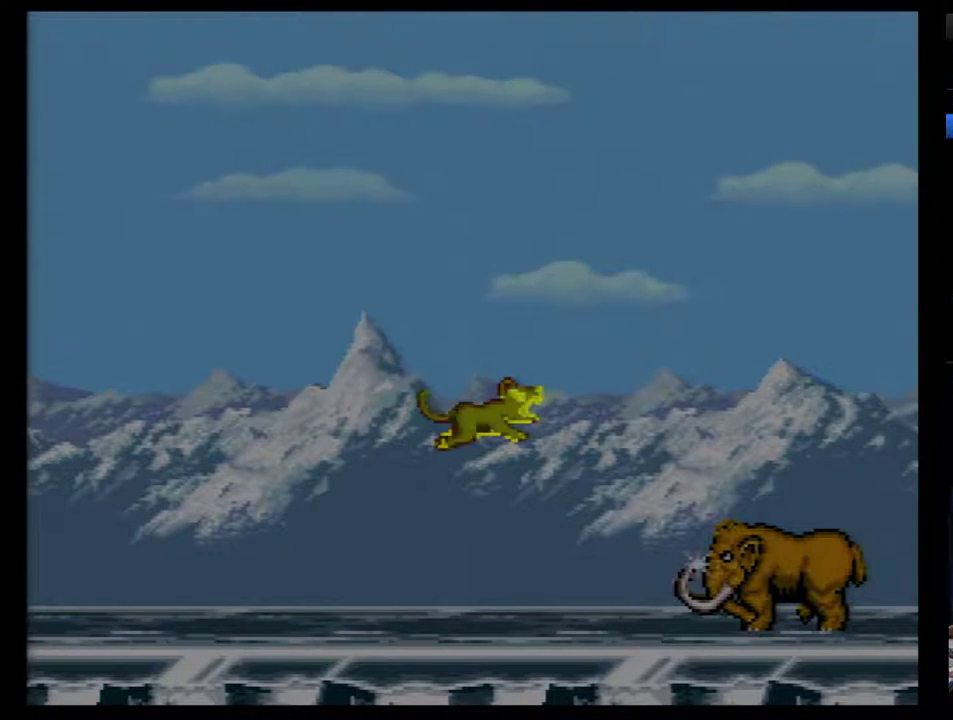
{"buttons": [], "events": [[83, "Y", "down"], [300, "Y", "up"], [350, "Y", "down"], [450, "Y", "up"]]}
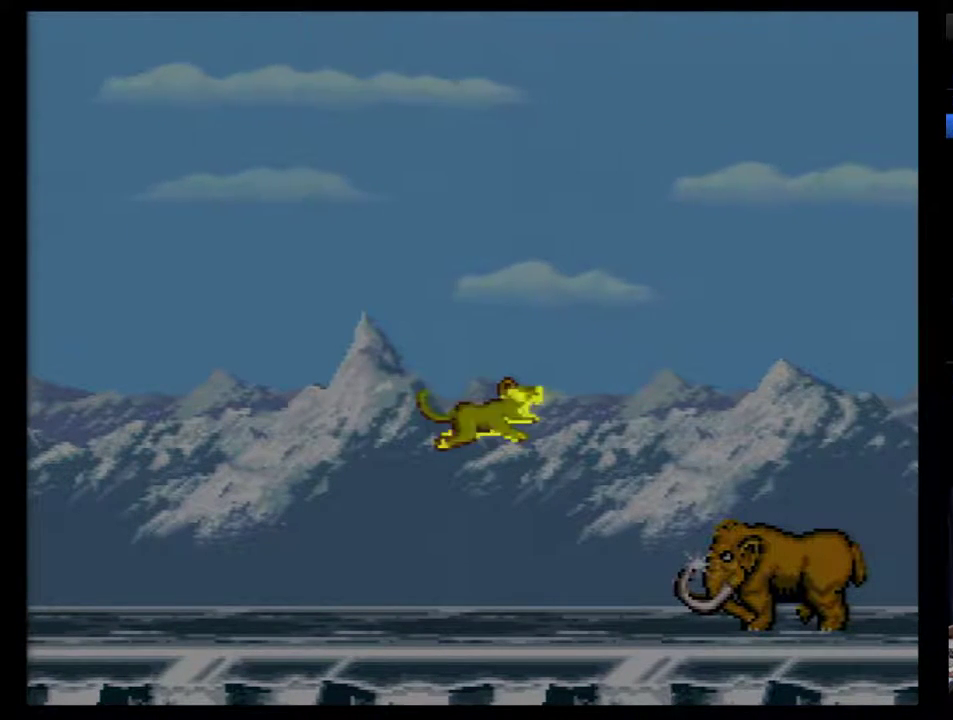
{"buttons": ["Y"], "events": [[17, "Y", "down"], [83, "Y", "up"], [167, "Y", "down"]]}
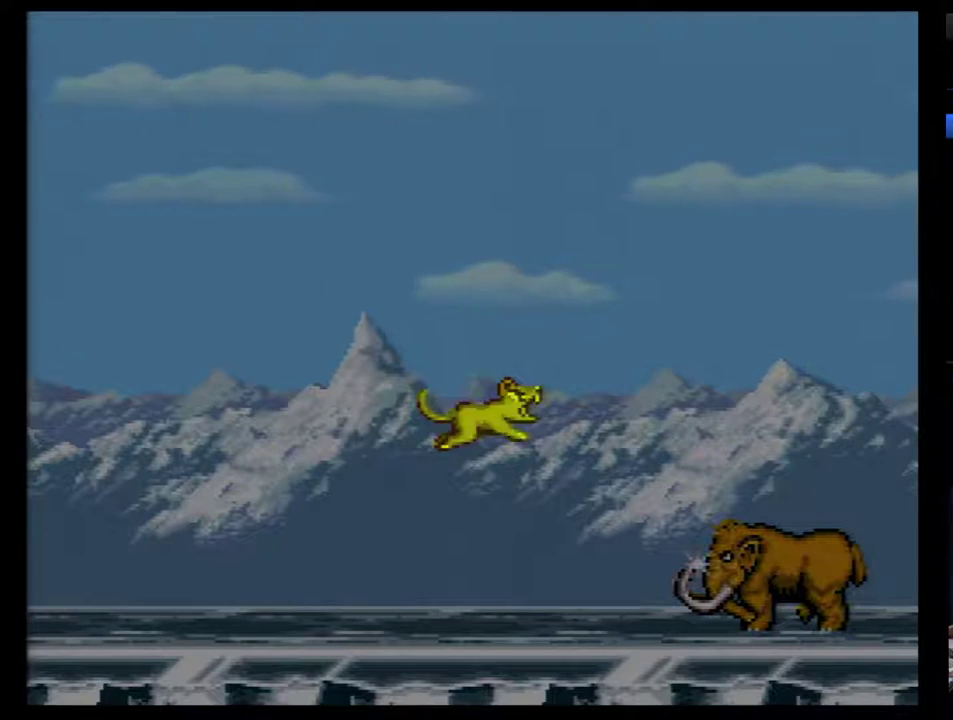
{"buttons": ["Y"], "events": [[50, "Y", "up"], [100, "Y", "down"], [200, "Y", "up"], [267, "Y", "down"], [333, "Y", "up"], [417, "Y", "down"]]}
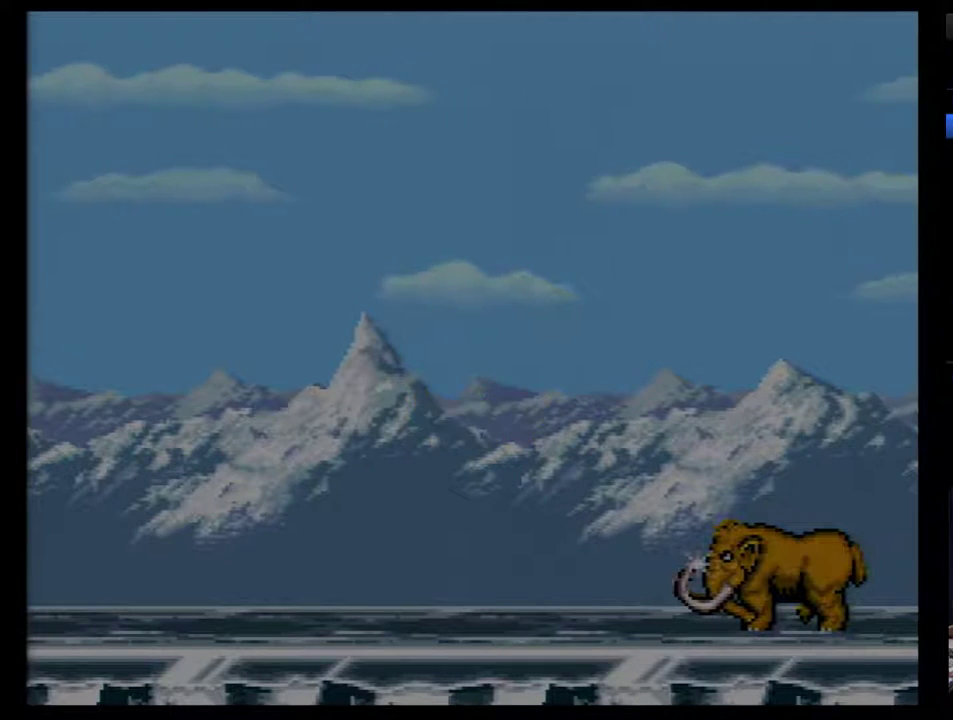
{"buttons": [], "events": [[17, "Y", "up"], [67, "Y", "down"], [133, "Y", "up"], [200, "Y", "down"], [300, "Y", "up"]]}
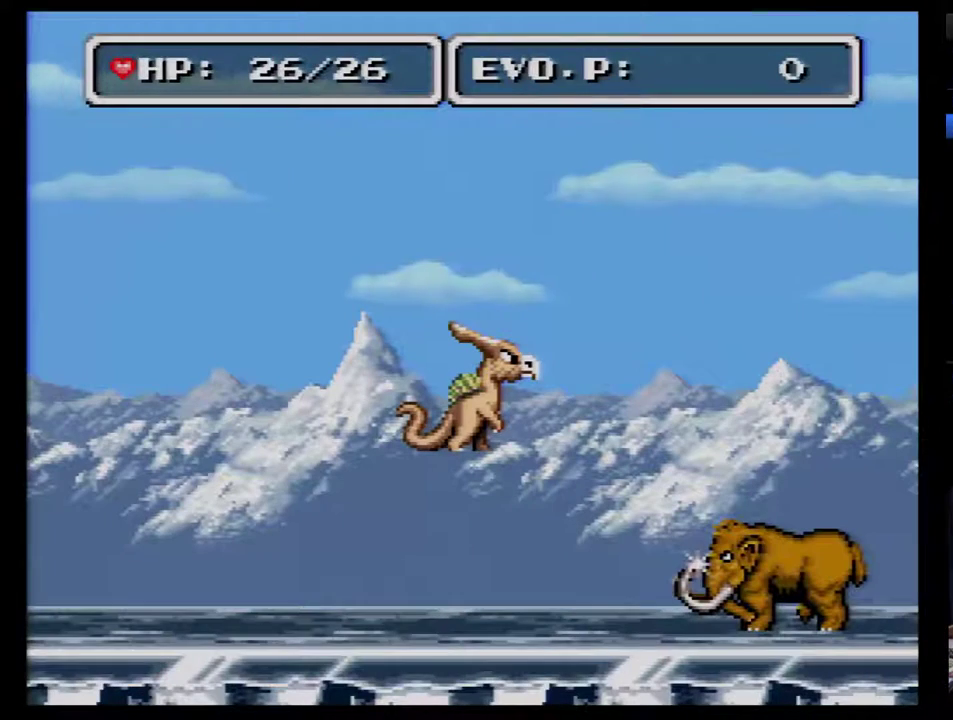
{"buttons": ["Y"], "events": [[17, "Y", "down"], [67, "Y", "up"], [167, "Y", "down"], [267, "Y", "up"], [317, "Y", "down"], [383, "Y", "up"], [450, "Y", "down"]]}
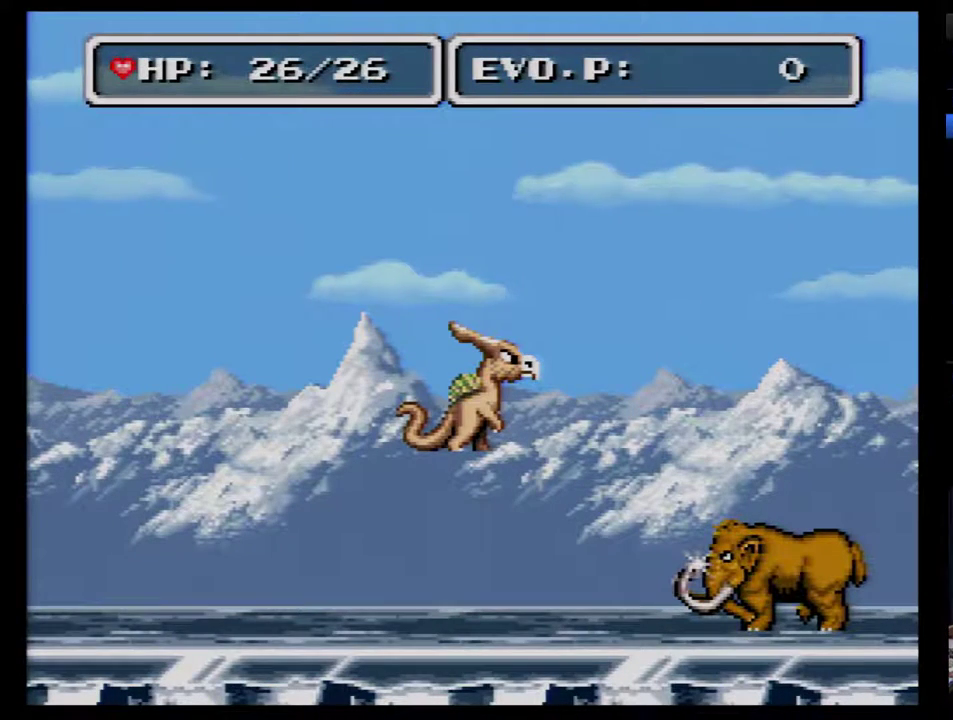
{"buttons": [], "events": [[33, "Y", "up"], [133, "Y", "down"], [200, "Y", "up"], [250, "Y", "down"], [500, "Y", "up"]]}
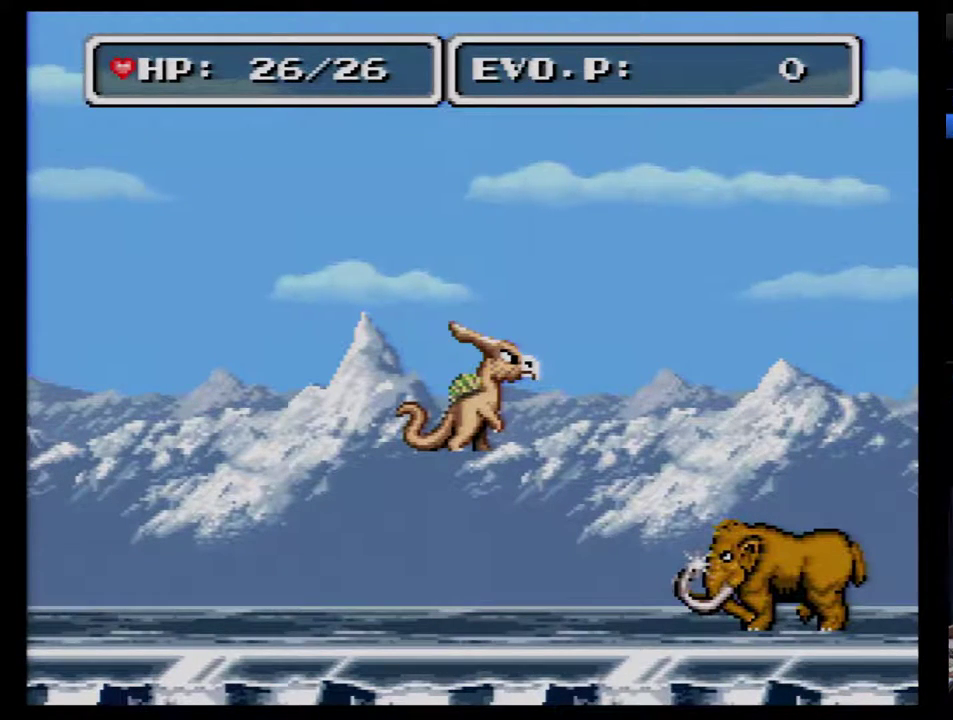
{"buttons": [], "events": [[100, "Y", "down"], [167, "Y", "up"], [250, "Y", "down"], [317, "Y", "up"], [417, "Y", "down"], [483, "Y", "up"]]}
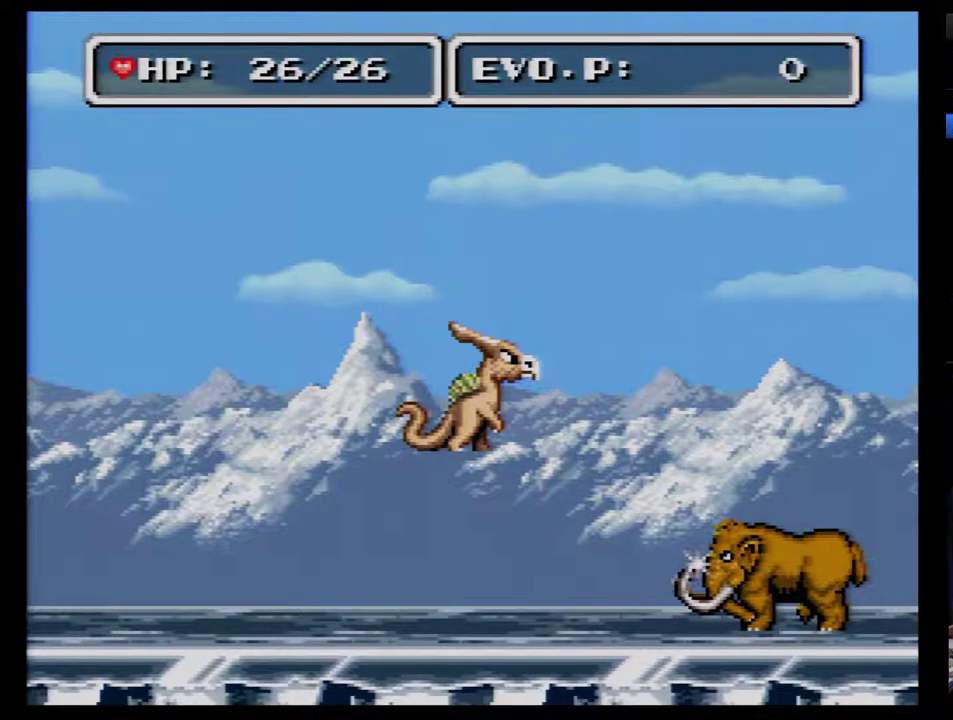
{"buttons": [], "events": [[33, "Y", "down"], [133, "Y", "up"], [233, "Y", "down"], [283, "Y", "up"], [383, "Y", "down"], [483, "Y", "up"]]}
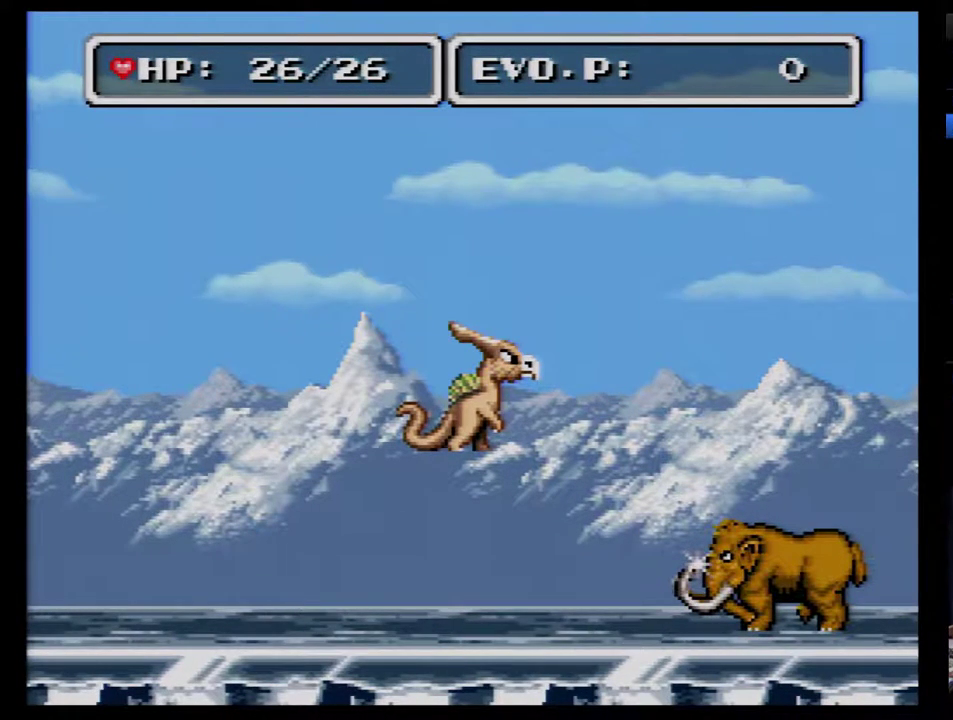
{"buttons": ["Y"], "events": [[33, "Y", "down"], [133, "Y", "up"], [200, "Y", "down"], [250, "Y", "up"], [317, "Y", "down"], [417, "Y", "up"], [500, "Y", "down"]]}
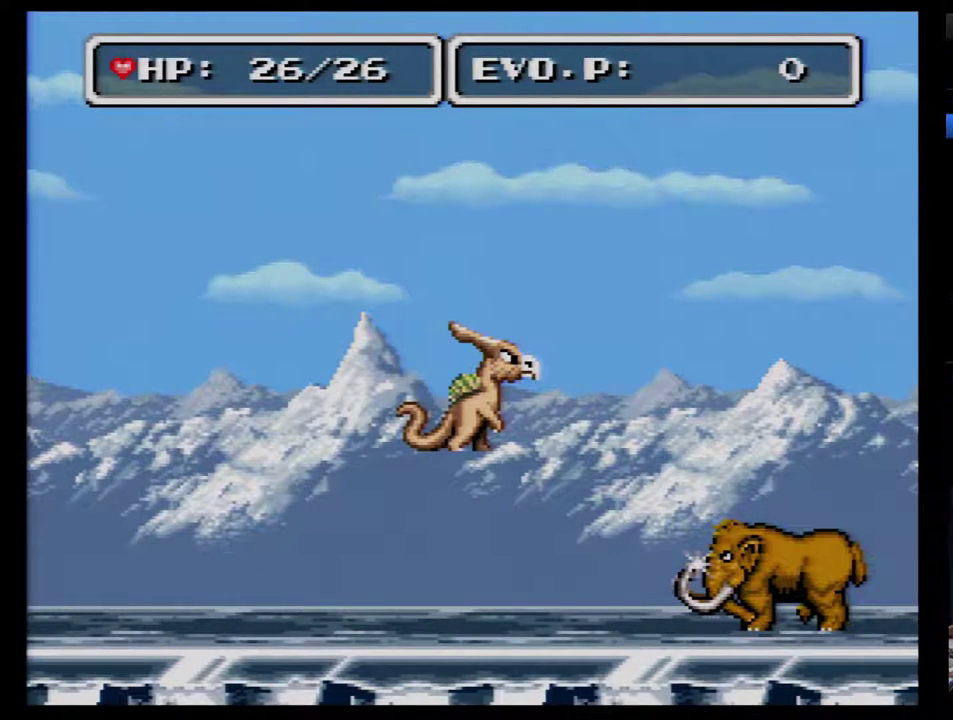
{"buttons": ["Y"], "events": [[67, "Y", "up"], [167, "Y", "down"], [233, "Y", "up"], [283, "Y", "down"], [383, "Y", "up"], [450, "Y", "down"]]}
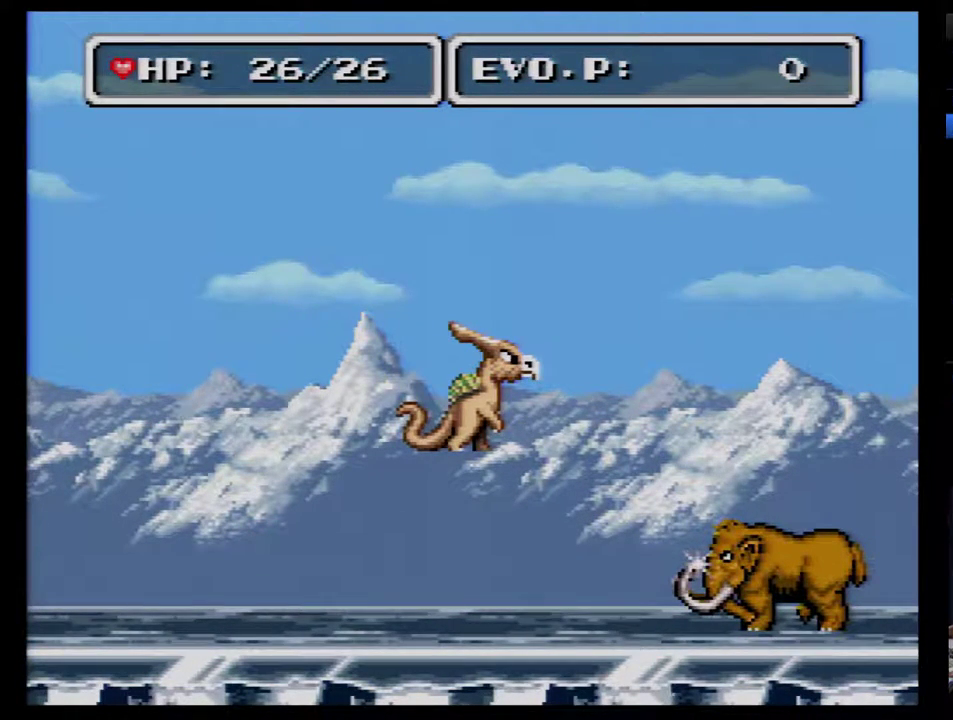
{"buttons": [], "events": [[33, "Y", "up"], [100, "Y", "down"], [200, "Y", "up"], [250, "Y", "down"], [350, "Y", "up"], [417, "Y", "down"], [500, "Y", "up"]]}
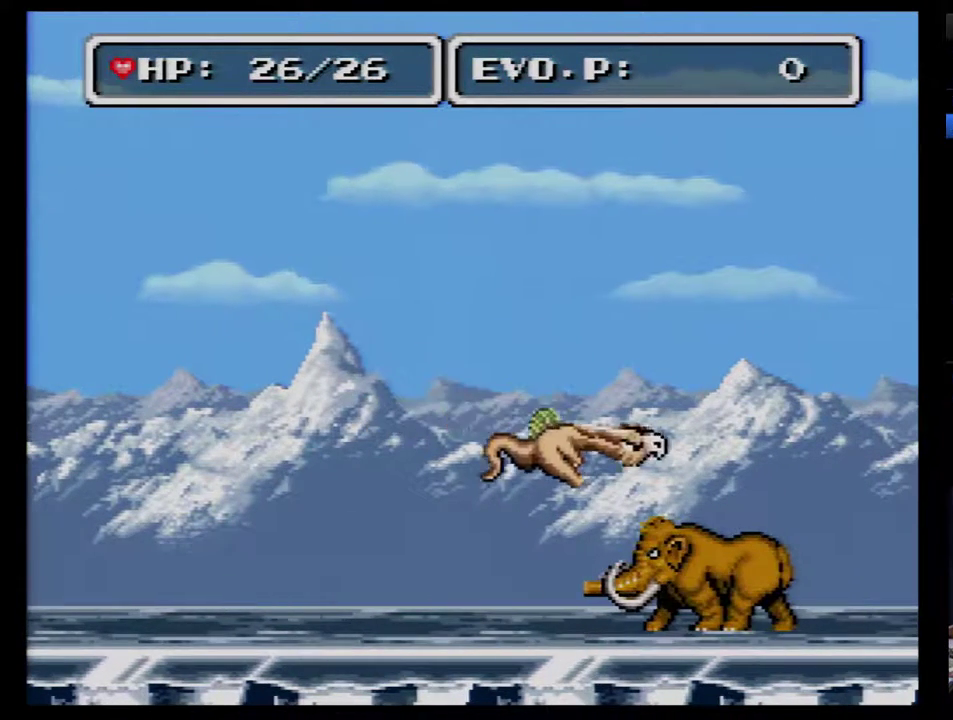
{"buttons": ["Y", "DPAD_RIGHT"], "events": [[67, "Y", "down"], [133, "DPAD_RIGHT", "down"], [167, "Y", "up"], [233, "Y", "down"], [317, "Y", "up"], [383, "Y", "down"]]}
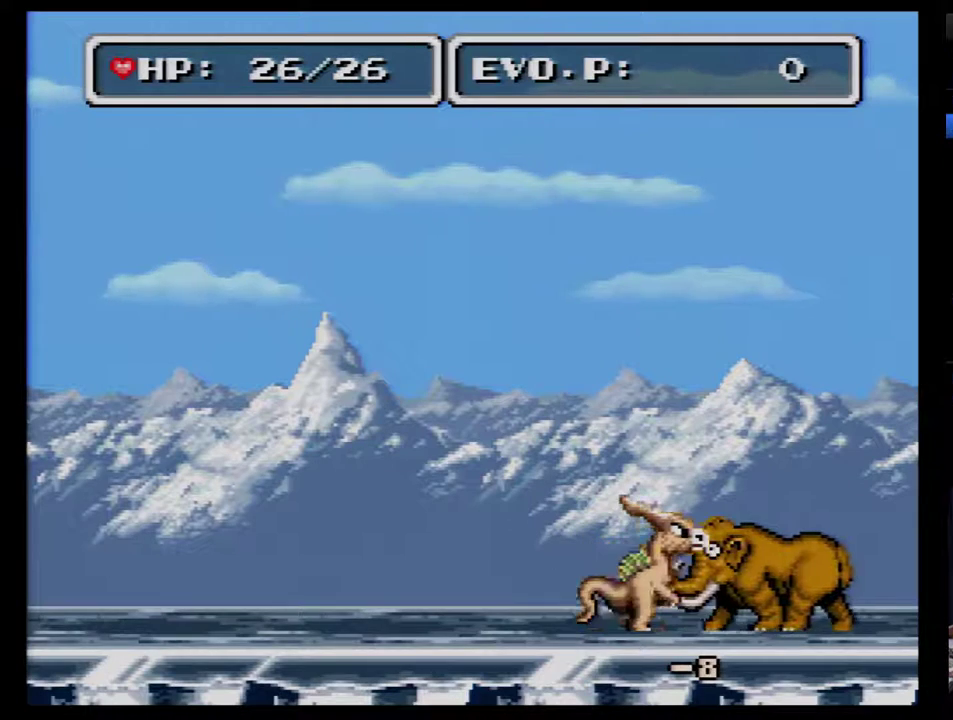
{"buttons": ["Y", "DPAD_RIGHT"], "events": [[133, "Y", "up"], [450, "Y", "down"]]}
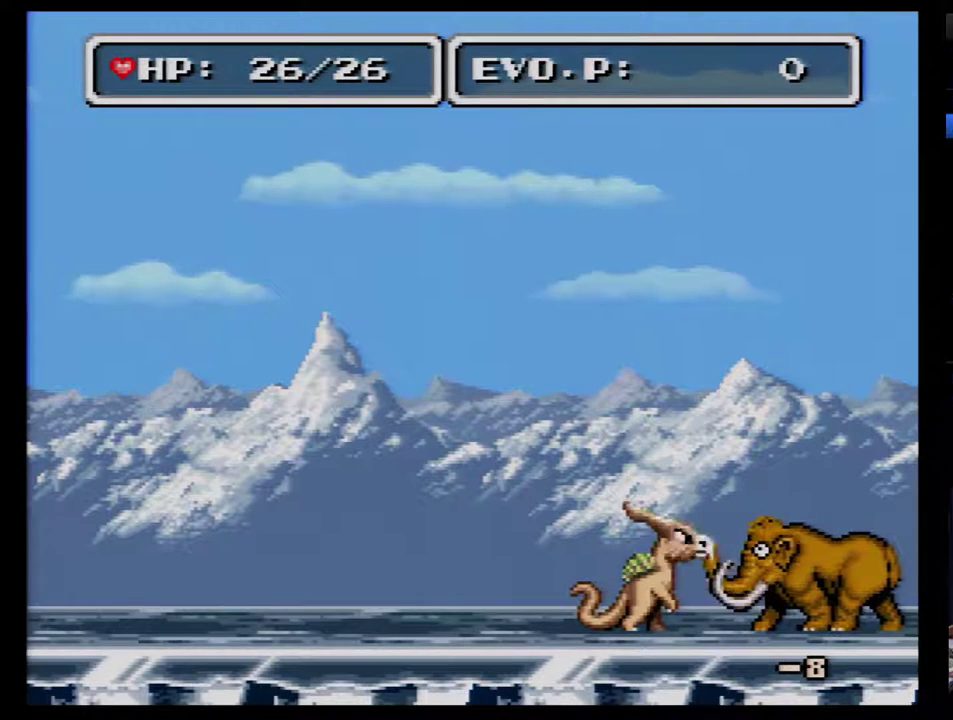
{"buttons": ["Y", "DPAD_RIGHT"], "events": [[250, "Y", "up"], [500, "Y", "down"]]}
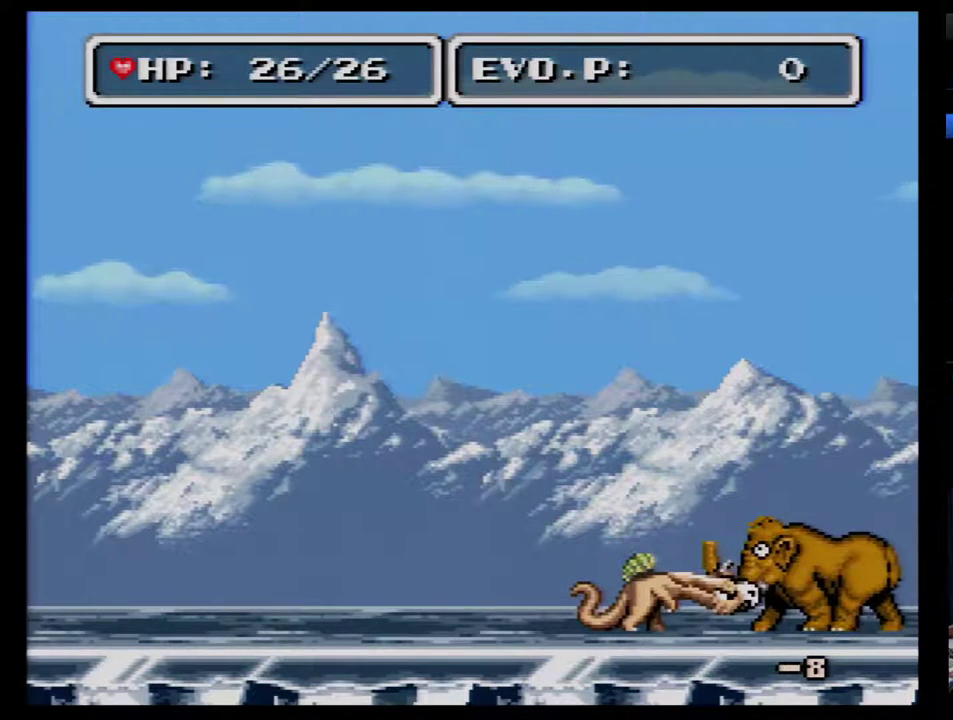
{"buttons": [], "events": [[317, "Y", "up"], [417, "DPAD_RIGHT", "up"]]}
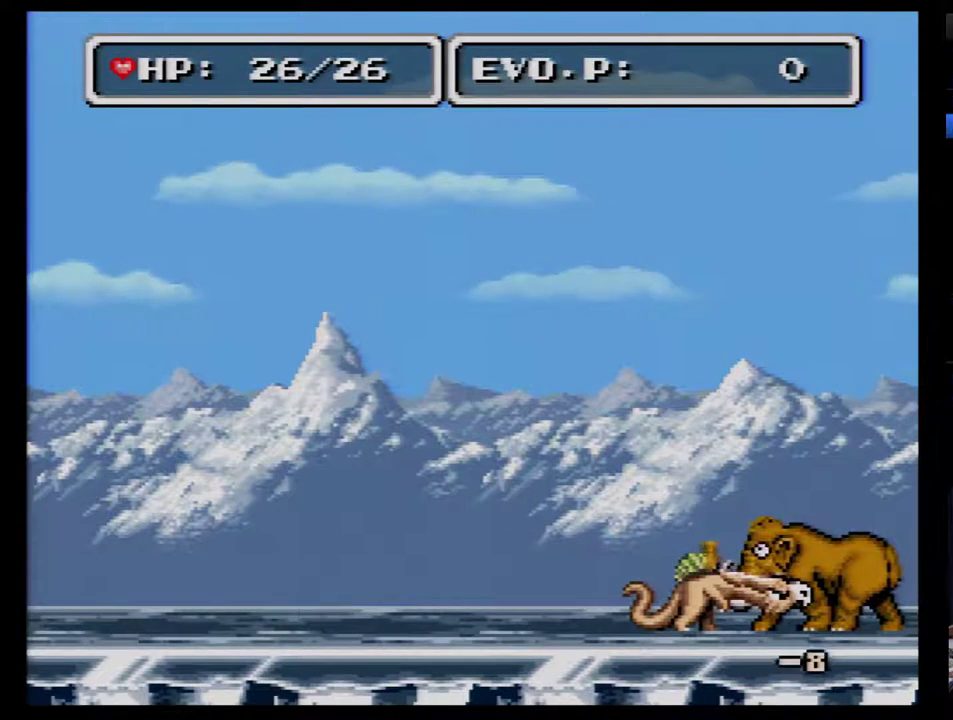
{"buttons": [], "events": [[100, "Y", "down"], [383, "Y", "up"]]}
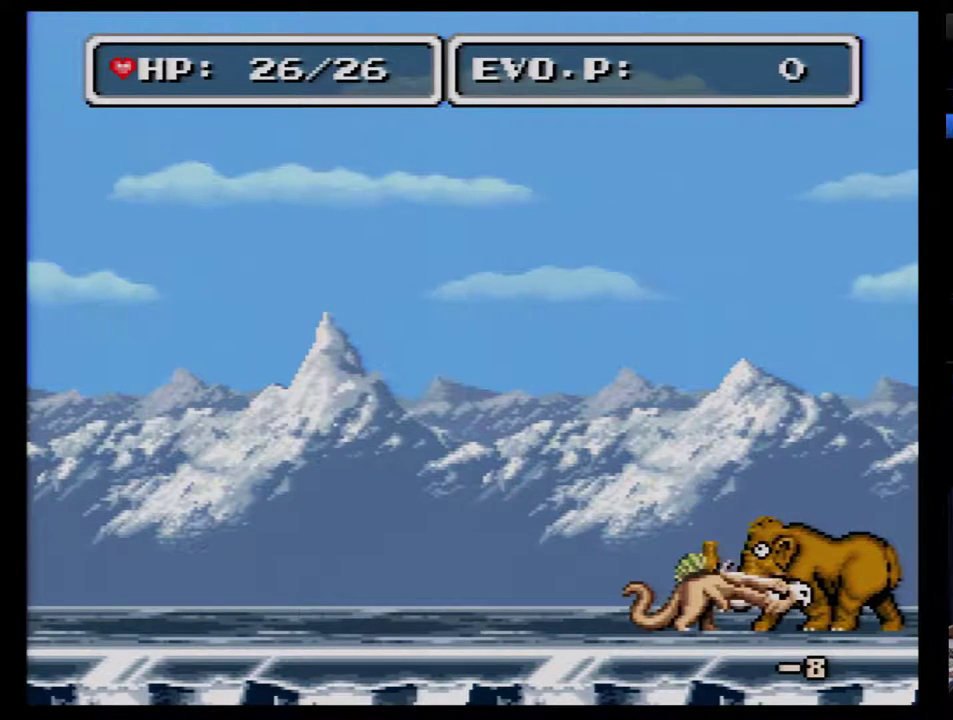
{"buttons": [], "events": [[117, "Y", "down"], [500, "Y", "up"]]}
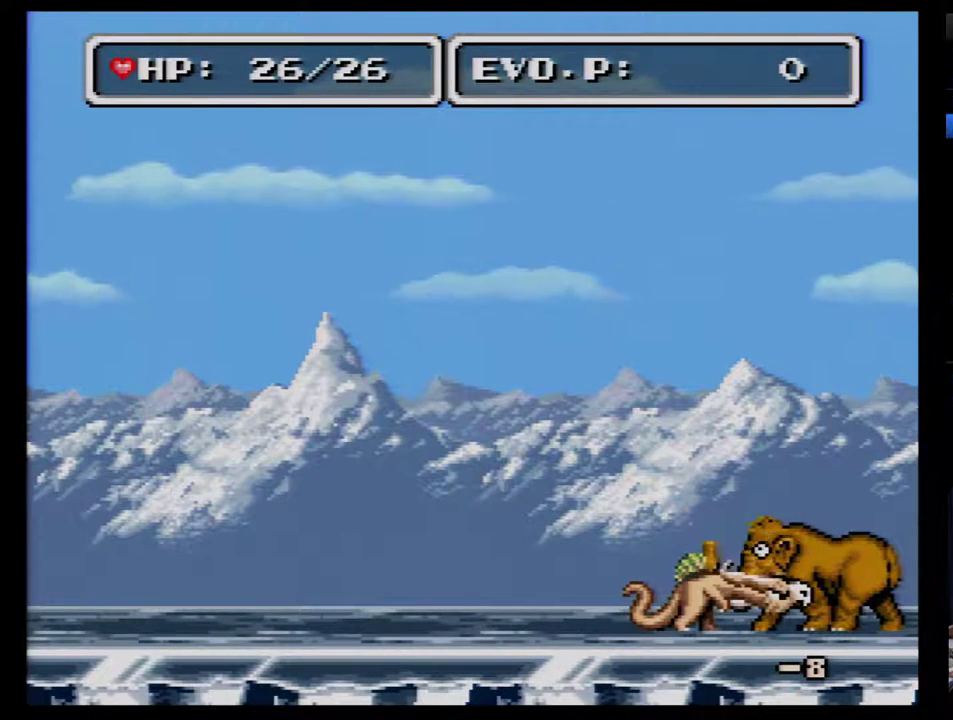
{"buttons": ["Y"], "events": [[217, "Y", "down"]]}
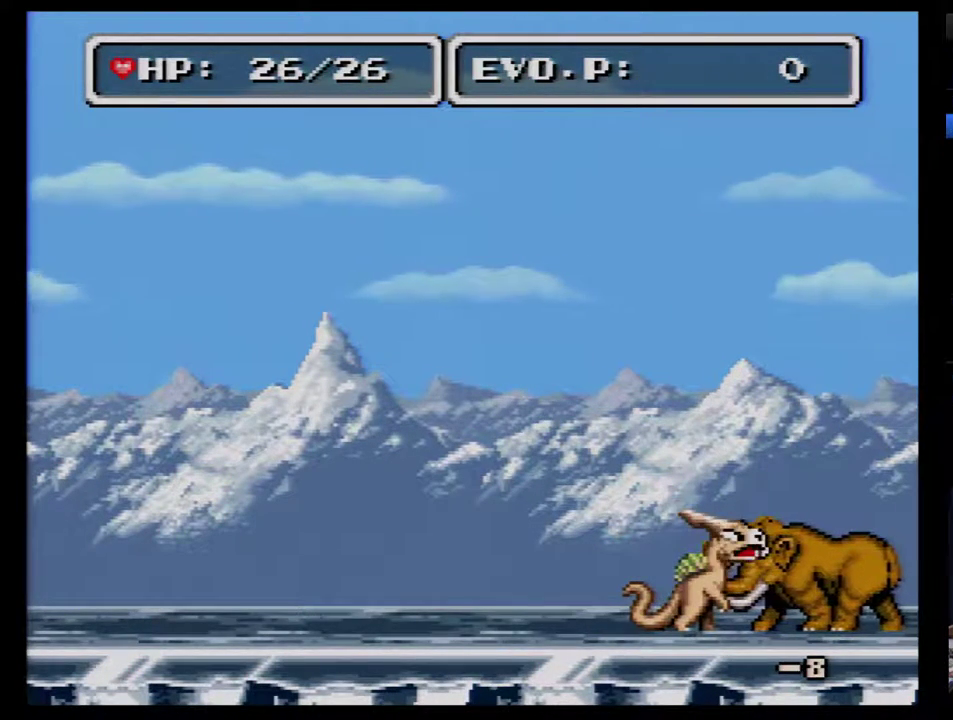
{"buttons": ["Y"], "events": [[17, "Y", "up"], [267, "Y", "down"]]}
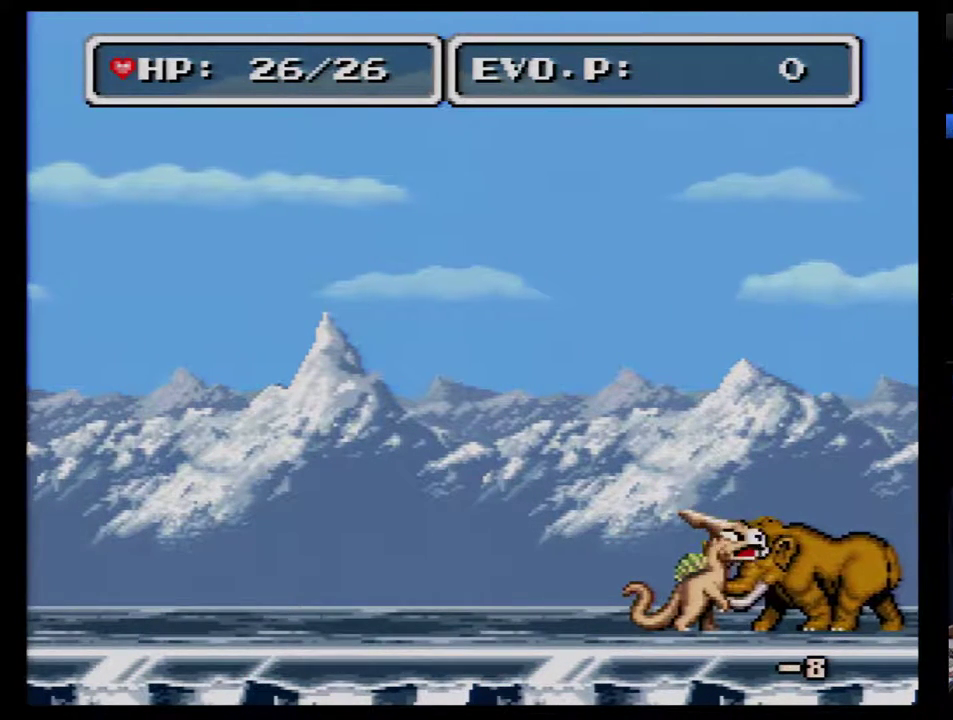
{"buttons": ["Y"], "events": [[100, "Y", "up"], [350, "Y", "down"]]}
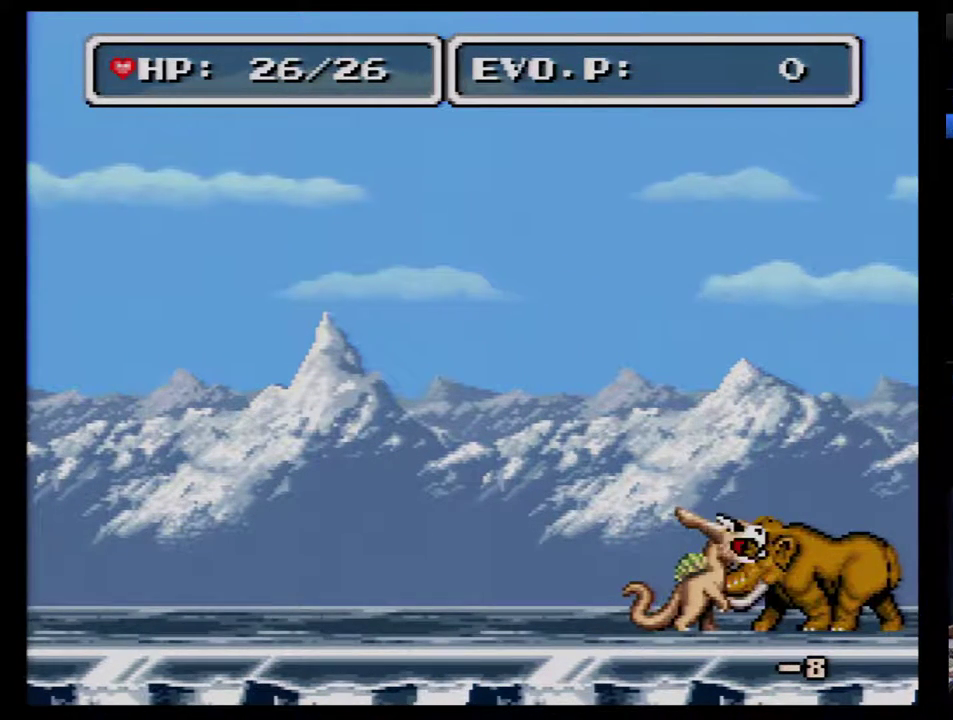
{"buttons": ["Y"], "events": [[133, "Y", "up"], [417, "Y", "down"]]}
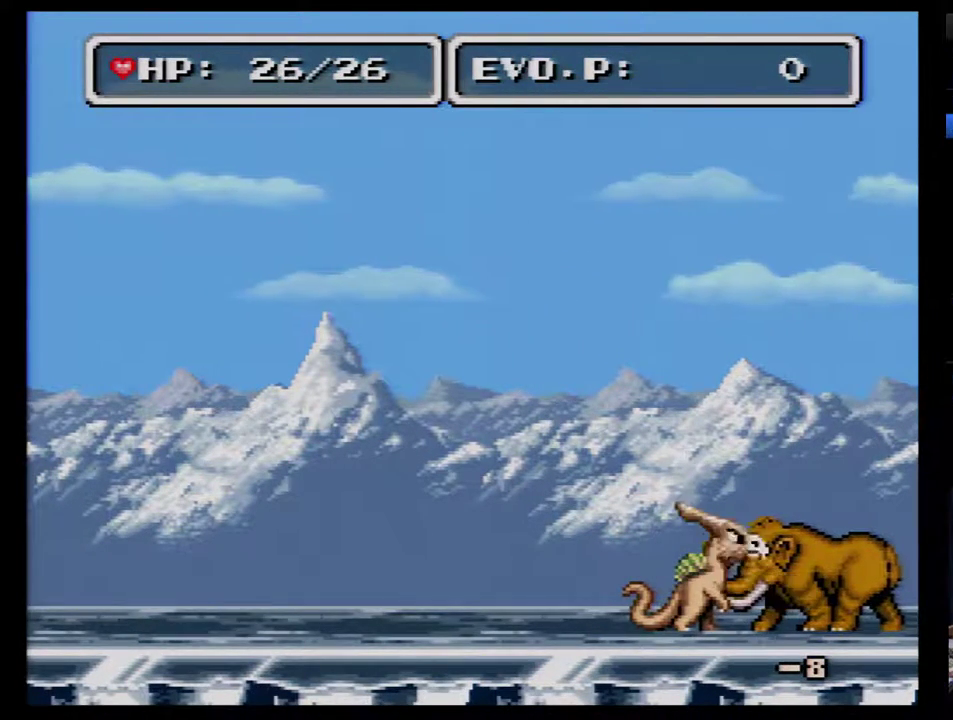
{"buttons": ["Y"], "events": [[317, "Y", "up"], [500, "Y", "down"]]}
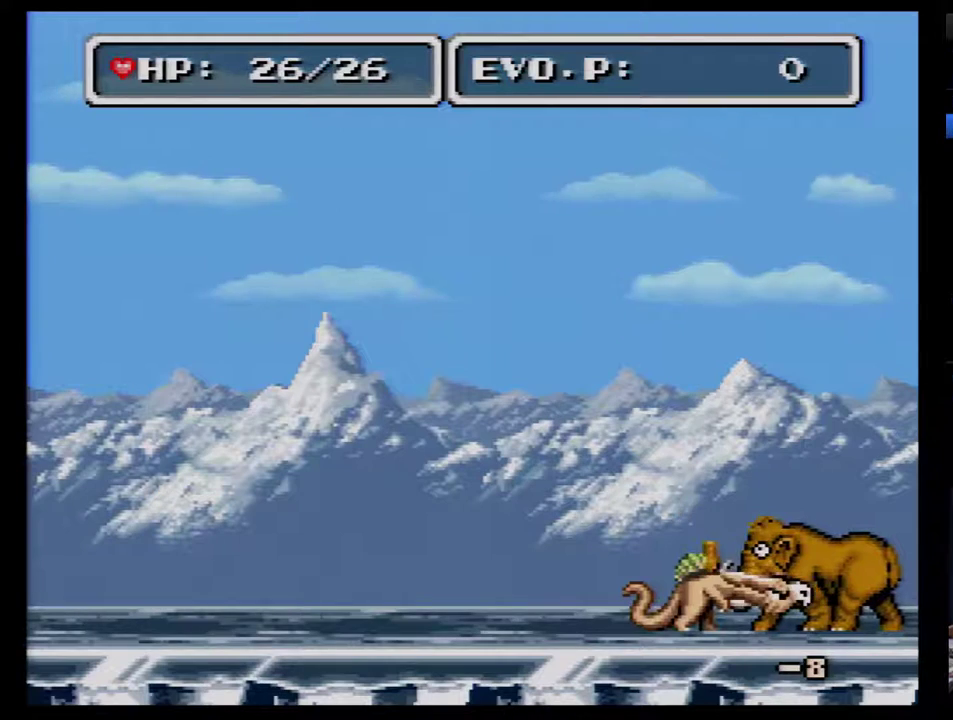
{"buttons": [], "events": [[350, "Y", "up"]]}
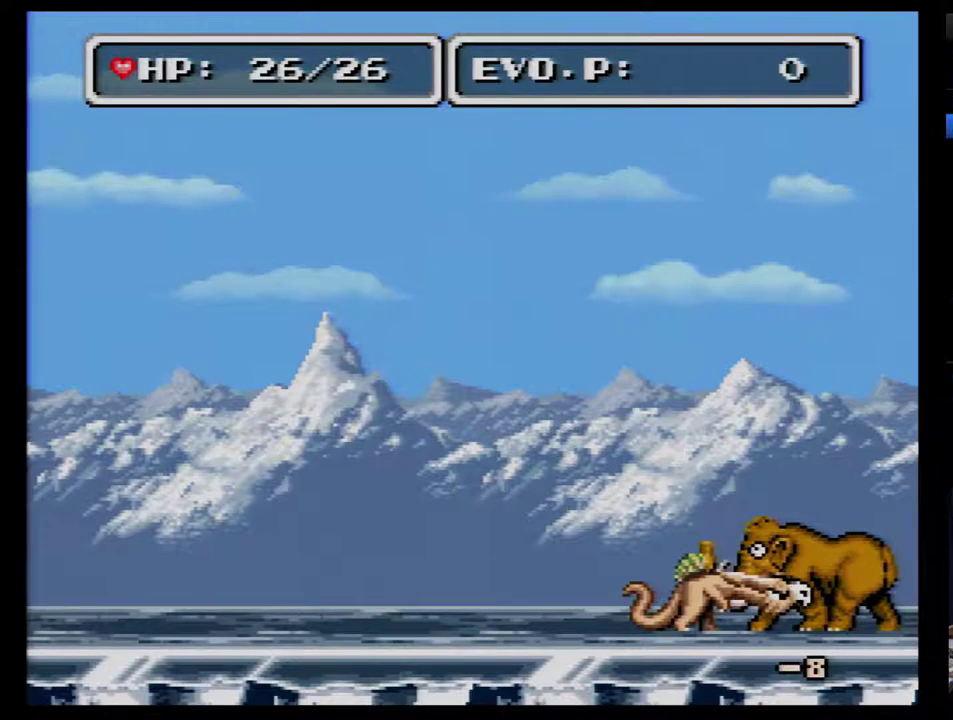
{"buttons": [], "events": [[67, "Y", "down"], [417, "Y", "up"]]}